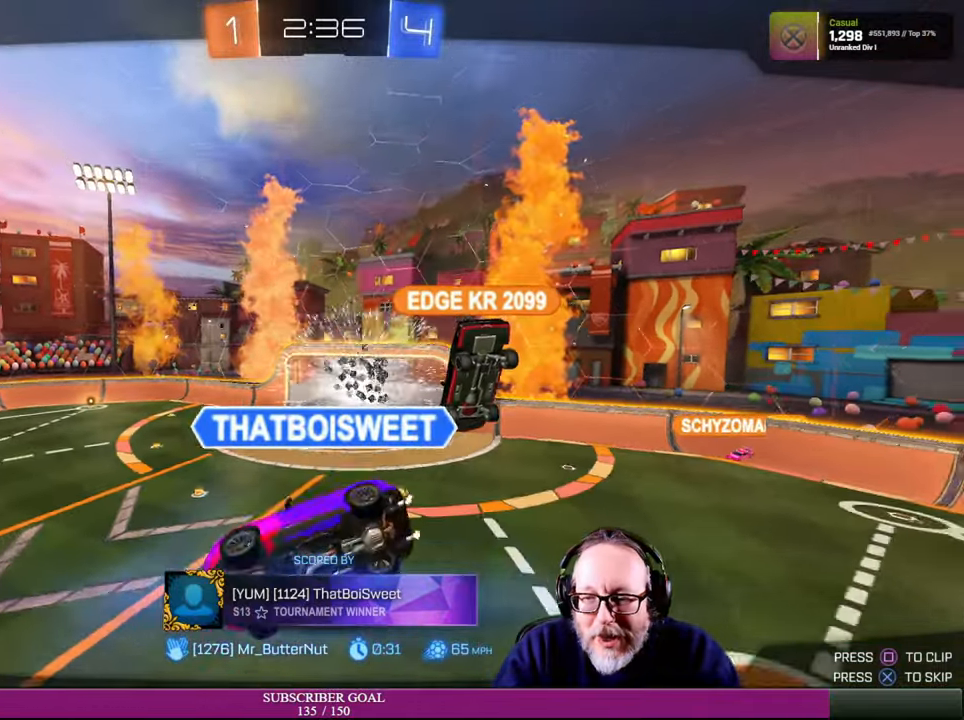
Gameplay with a controller (PlayStation layout); each line is a JSON object with the inputs held at the frame after it (dt_ms = milliseconds from this image to that frame). "events" lists button and stick changes between this image and that frame as [ms after this image, input, new state], when the widget could be followed in between. Not read: HOME R3 TOUCHPAD.
{"dt_ms": 500, "buttons": [], "left_stick": "center", "right_stick": "center", "events": [[17, "CROSS", "down"], [150, "CROSS", "up"]]}
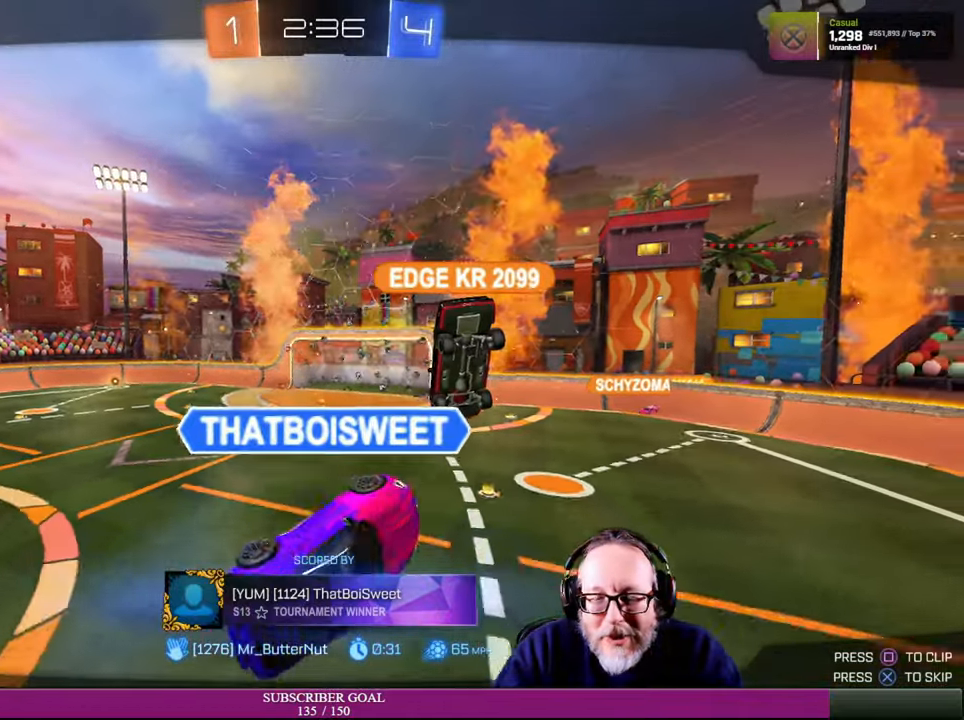
{"dt_ms": 500, "buttons": [], "left_stick": "center", "right_stick": "center", "events": []}
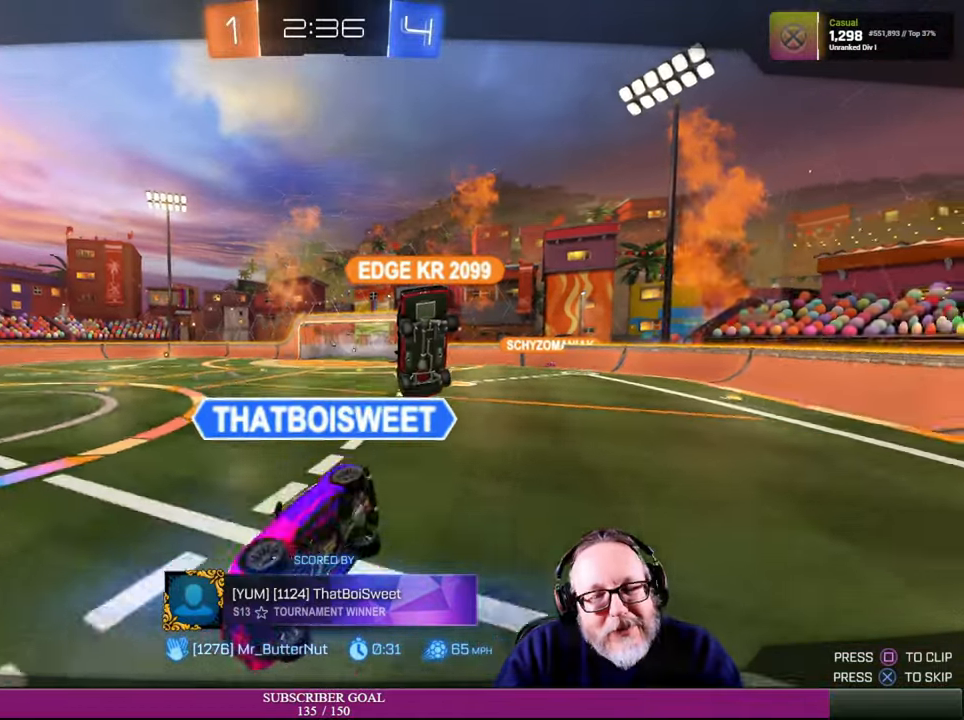
{"dt_ms": 500, "buttons": [], "left_stick": "center", "right_stick": "center", "events": []}
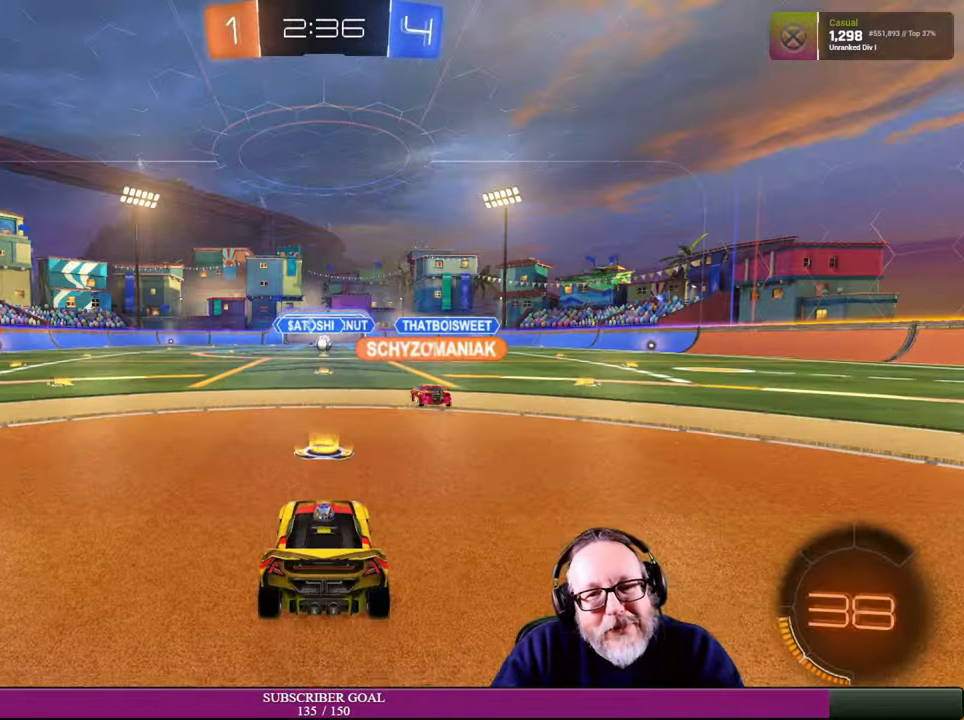
{"dt_ms": 500, "buttons": [], "left_stick": "center", "right_stick": "center", "events": []}
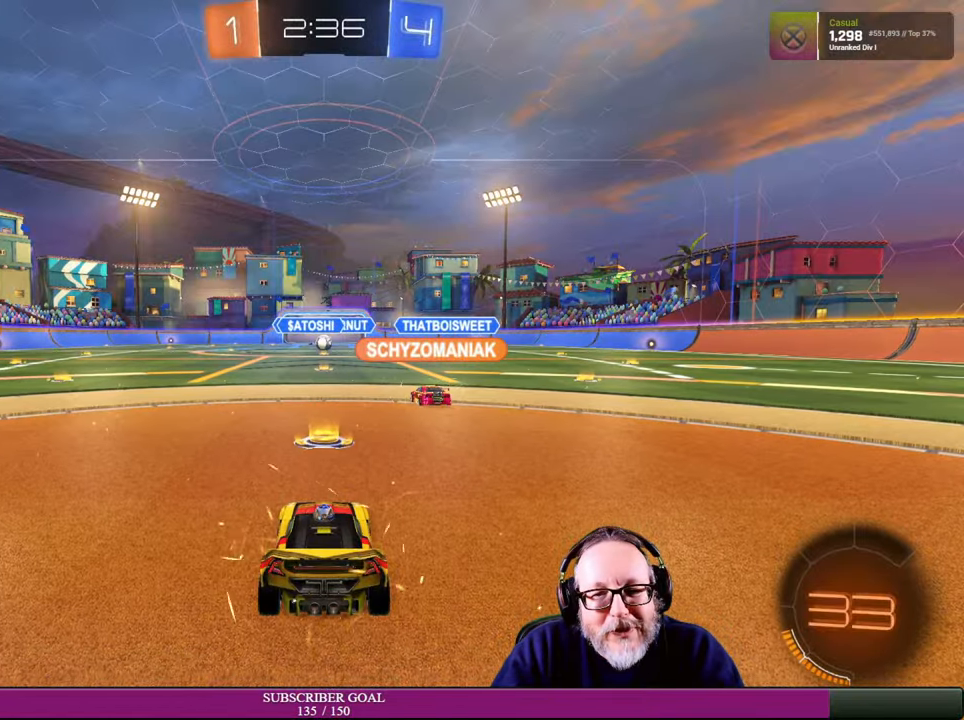
{"dt_ms": 1000, "buttons": [], "left_stick": "center", "right_stick": "right"}
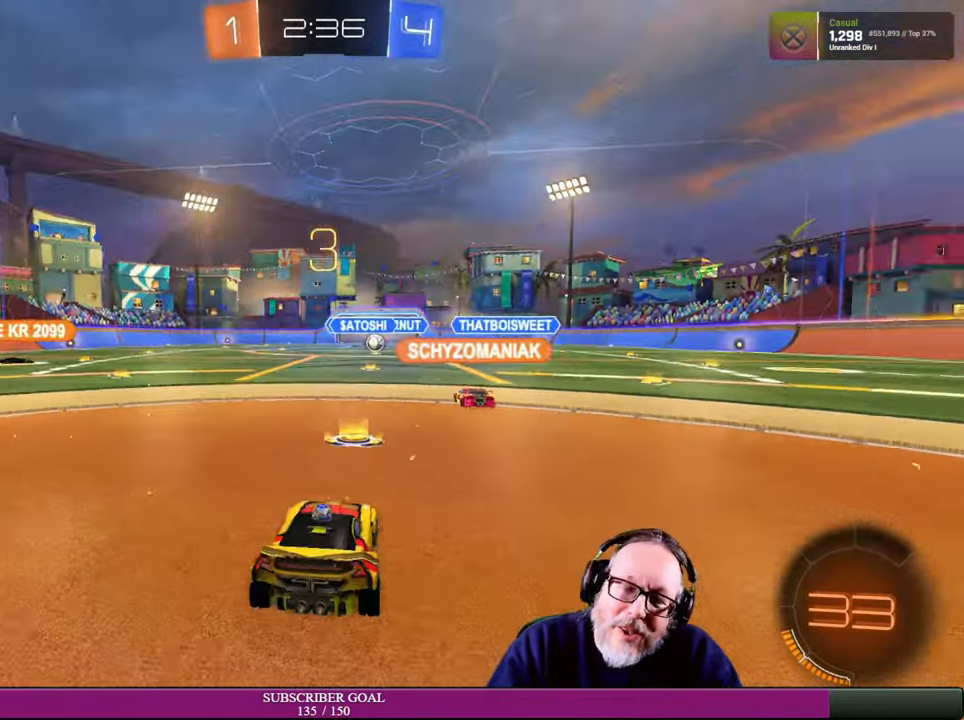
{"dt_ms": 500, "buttons": [], "left_stick": "center", "right_stick": "center", "events": [[417, "right_stick", "center"]]}
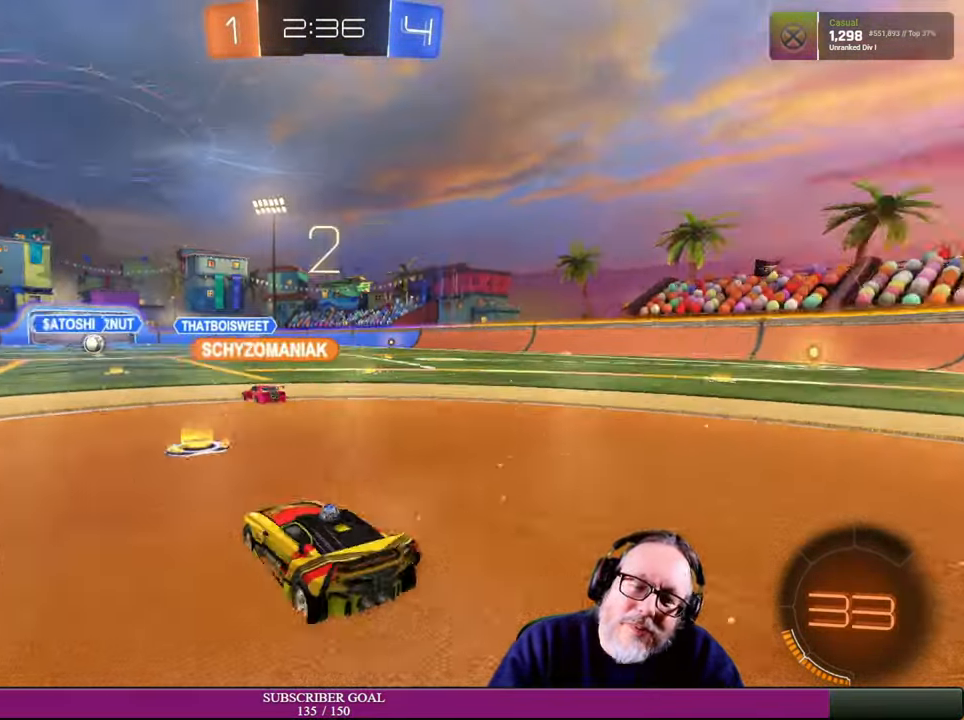
{"dt_ms": 500, "buttons": [], "left_stick": "center", "right_stick": "center", "events": []}
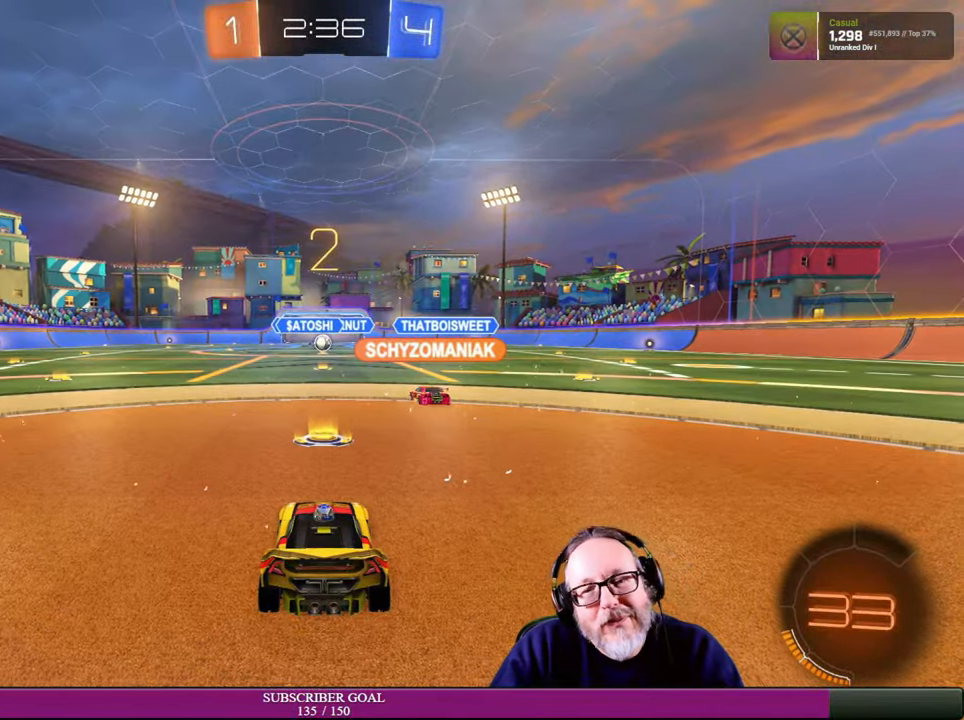
{"dt_ms": 500, "buttons": [], "left_stick": "center", "right_stick": "center", "events": [[217, "R2", "down"], [300, "R2", "up"]]}
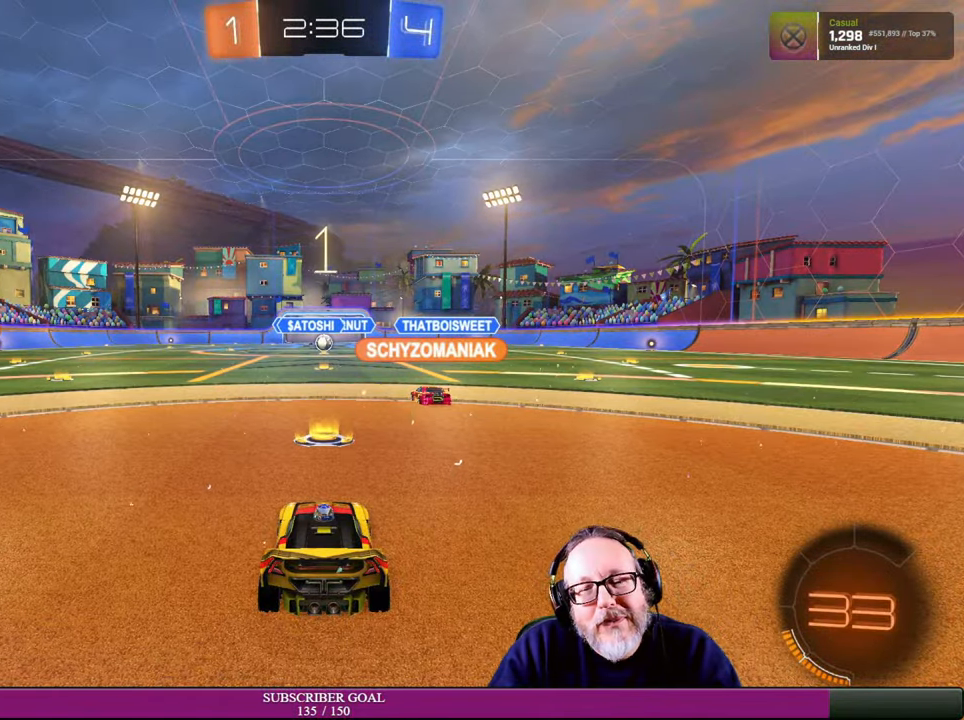
{"dt_ms": 500, "buttons": [], "left_stick": "center", "right_stick": "center", "events": [[17, "R2", "down"], [67, "R2", "up"]]}
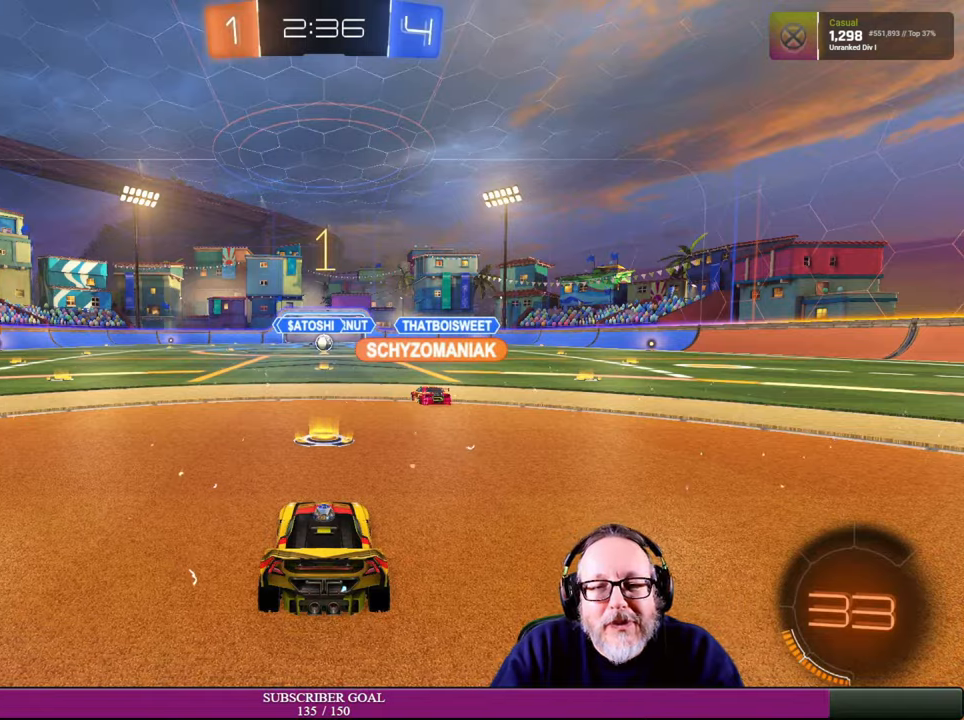
{"dt_ms": 500, "buttons": ["R2"], "left_stick": "center", "right_stick": "center", "events": [[350, "R2", "down"]]}
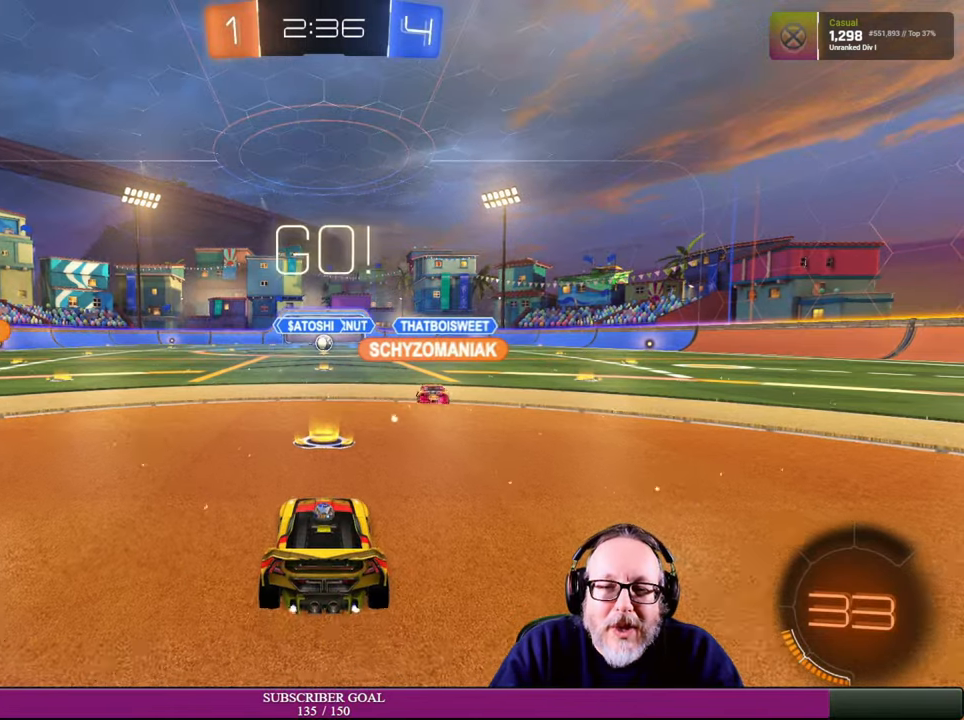
{"dt_ms": 500, "buttons": ["L2"], "left_stick": "center", "right_stick": "center", "events": [[433, "R2", "up"], [500, "L2", "down"]]}
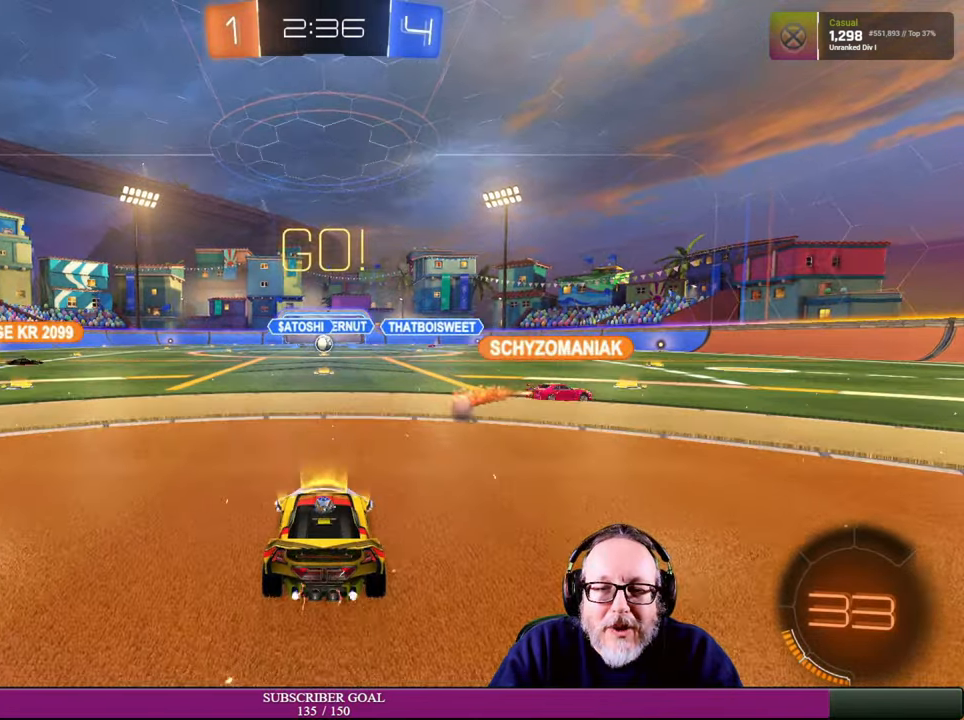
{"dt_ms": 500, "buttons": ["L2"], "left_stick": "center", "right_stick": "center"}
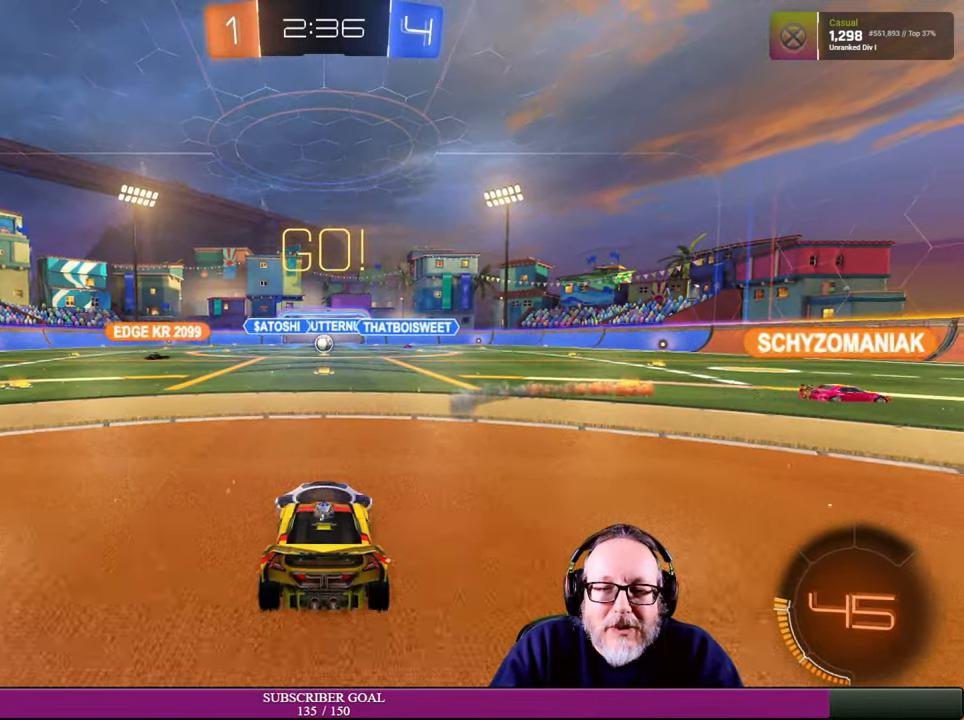
{"dt_ms": 500, "buttons": ["L2"], "left_stick": "center", "right_stick": "center", "events": []}
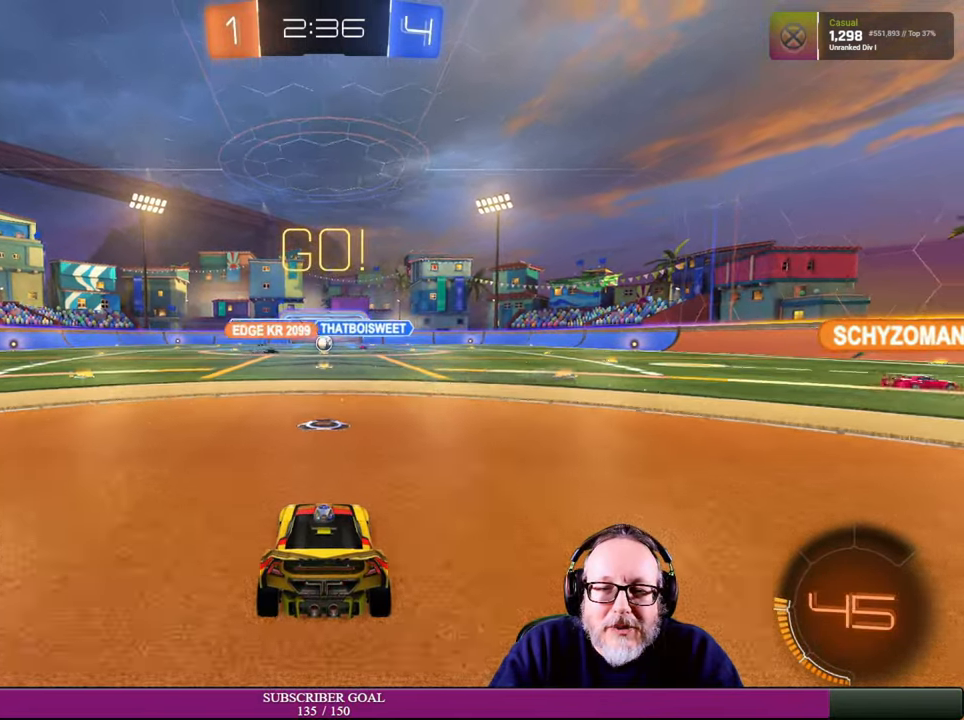
{"dt_ms": 500, "buttons": ["R2"], "left_stick": "center", "right_stick": "center"}
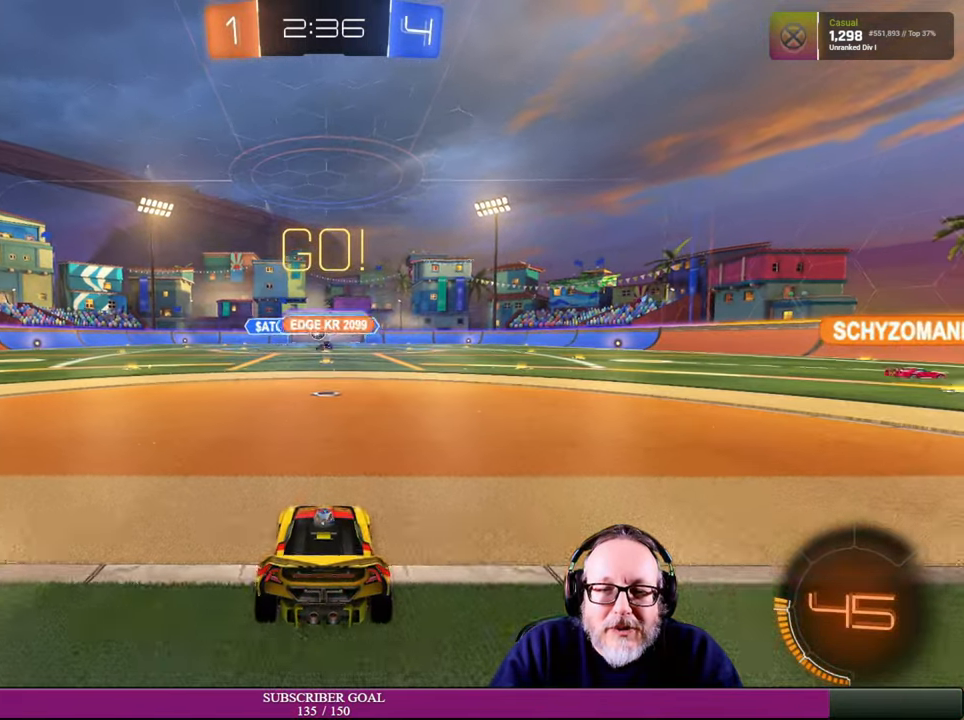
{"dt_ms": 500, "buttons": ["R2"], "left_stick": "up-left", "right_stick": "center", "events": [[283, "left_stick", "up-left"]]}
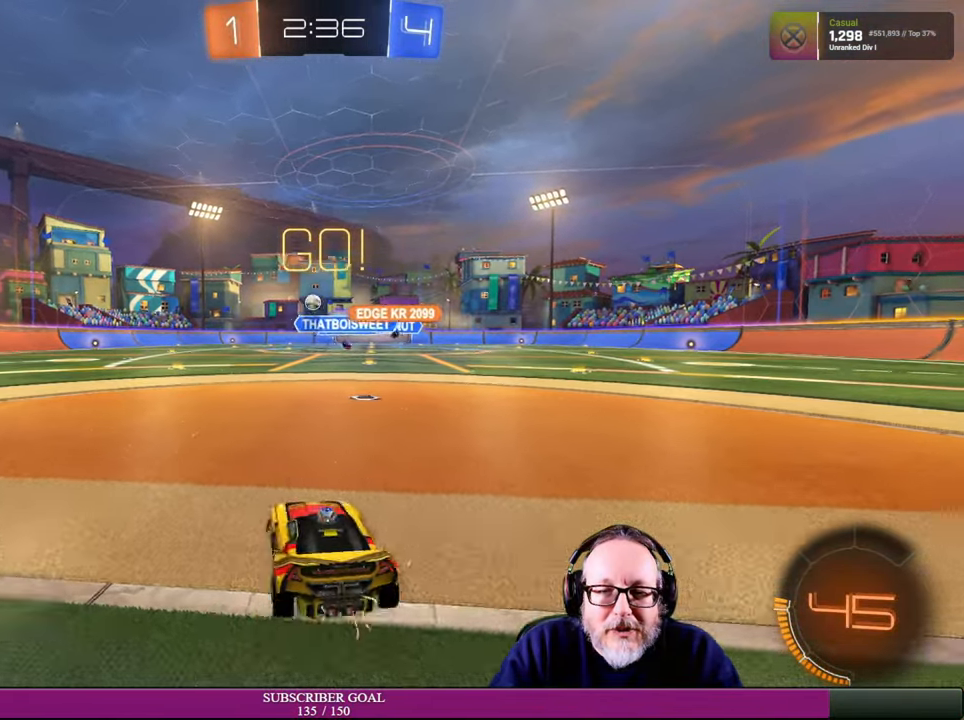
{"dt_ms": 500, "buttons": ["R2"], "left_stick": "up-left", "right_stick": "center"}
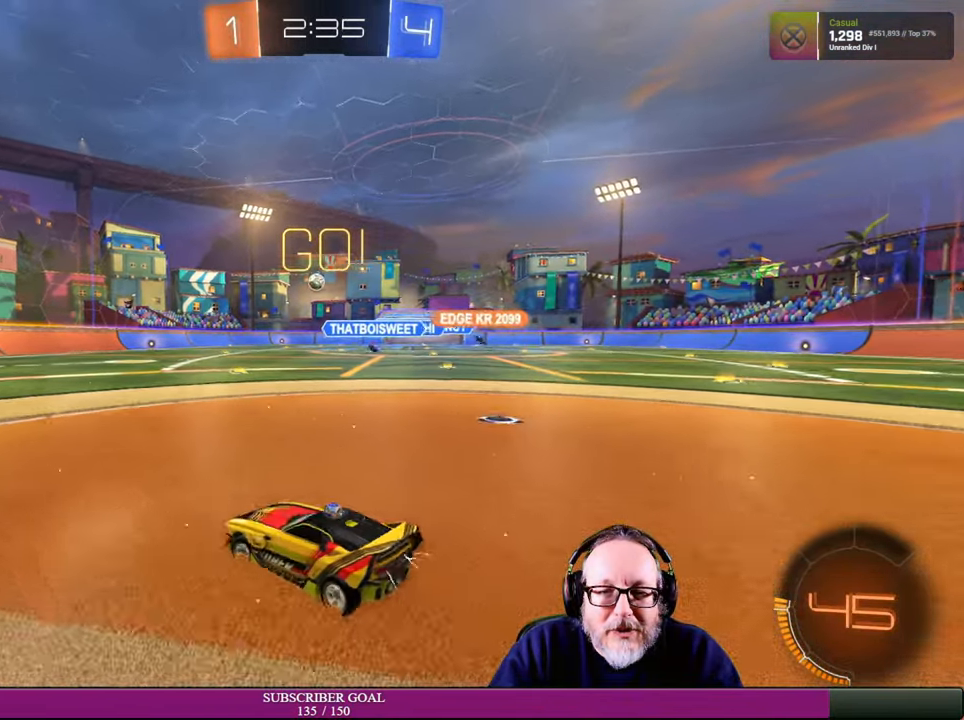
{"dt_ms": 500, "buttons": ["R2"], "left_stick": "center", "right_stick": "center", "events": [[50, "left_stick", "center"], [166, "left_stick", "right"], [366, "left_stick", "center"]]}
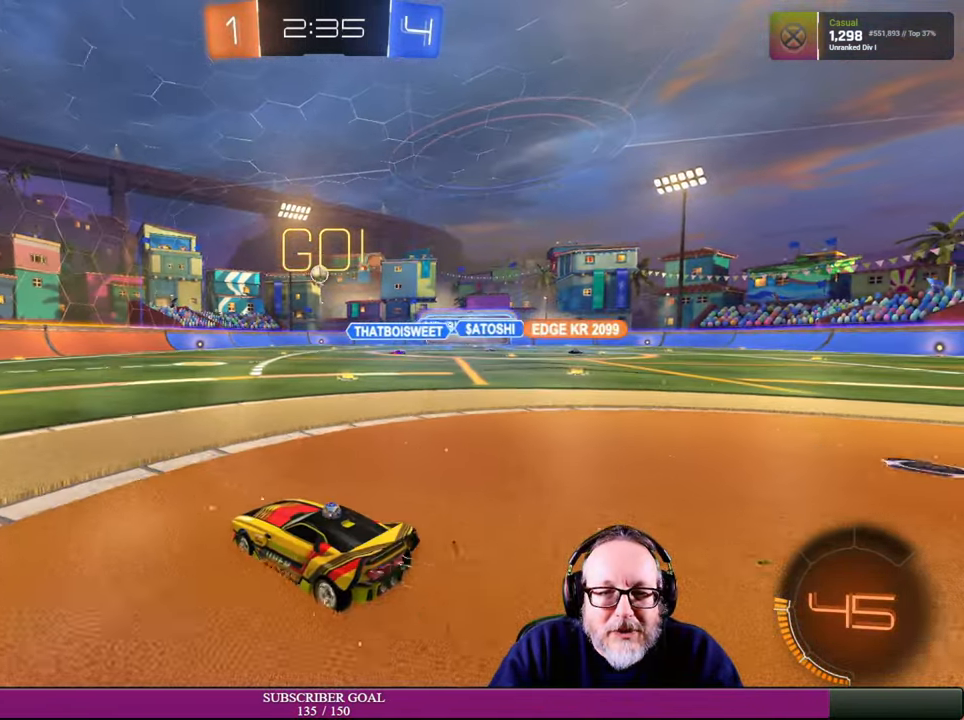
{"dt_ms": 500, "buttons": ["R2"], "left_stick": "left", "right_stick": "center"}
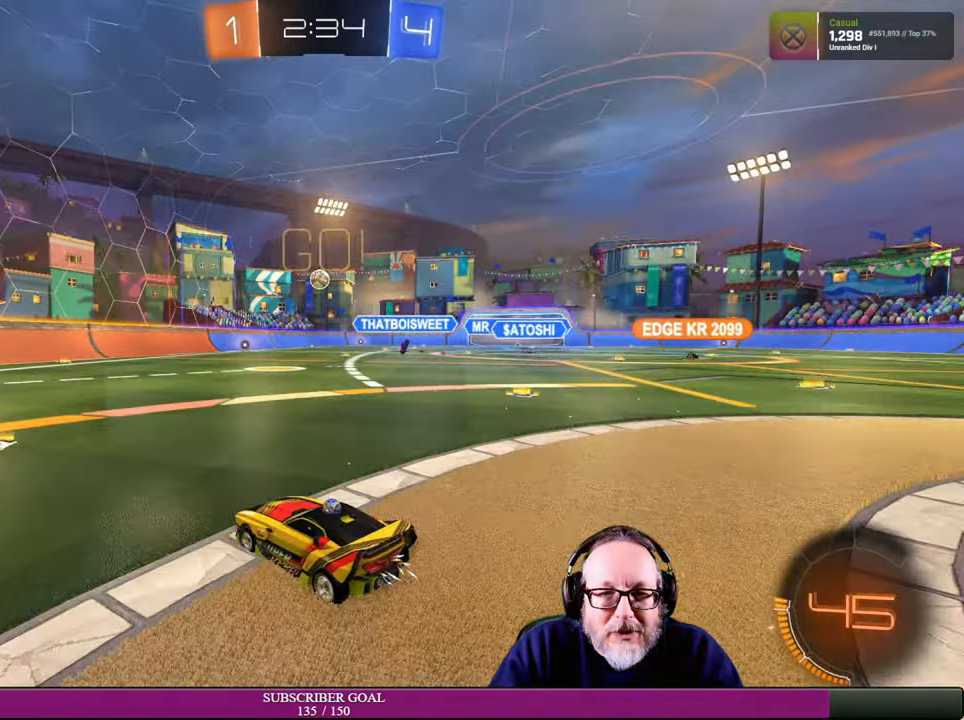
{"dt_ms": 500, "buttons": ["R2"], "left_stick": "left", "right_stick": "center", "events": [[350, "left_stick", "center"], [466, "left_stick", "left"]]}
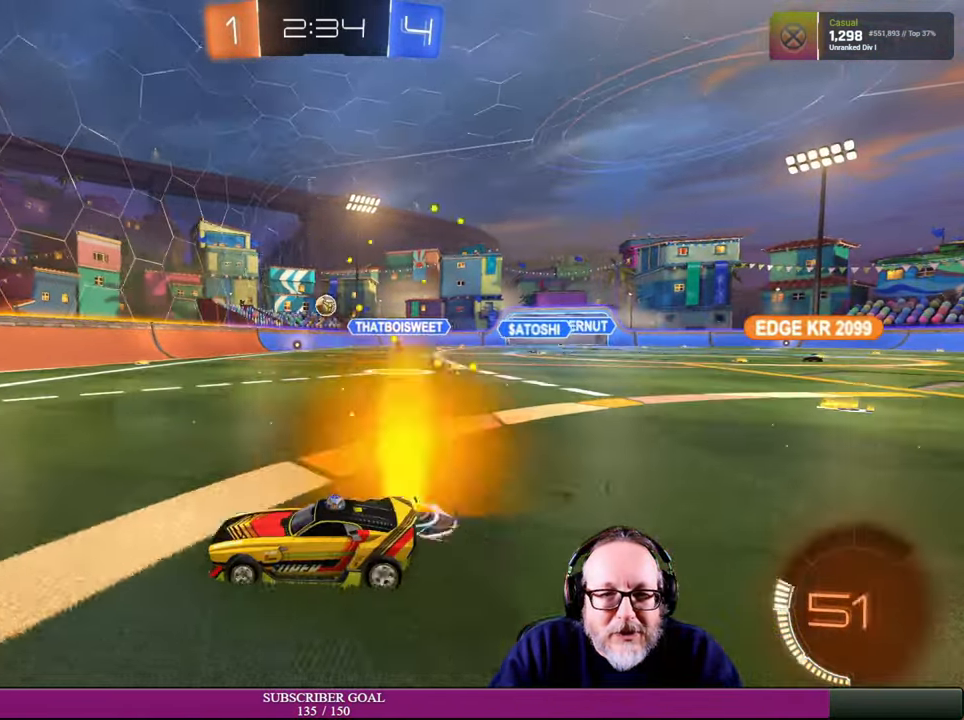
{"dt_ms": 500, "buttons": ["R2"], "left_stick": "right", "right_stick": "center", "events": [[66, "left_stick", "center"], [250, "left_stick", "right"]]}
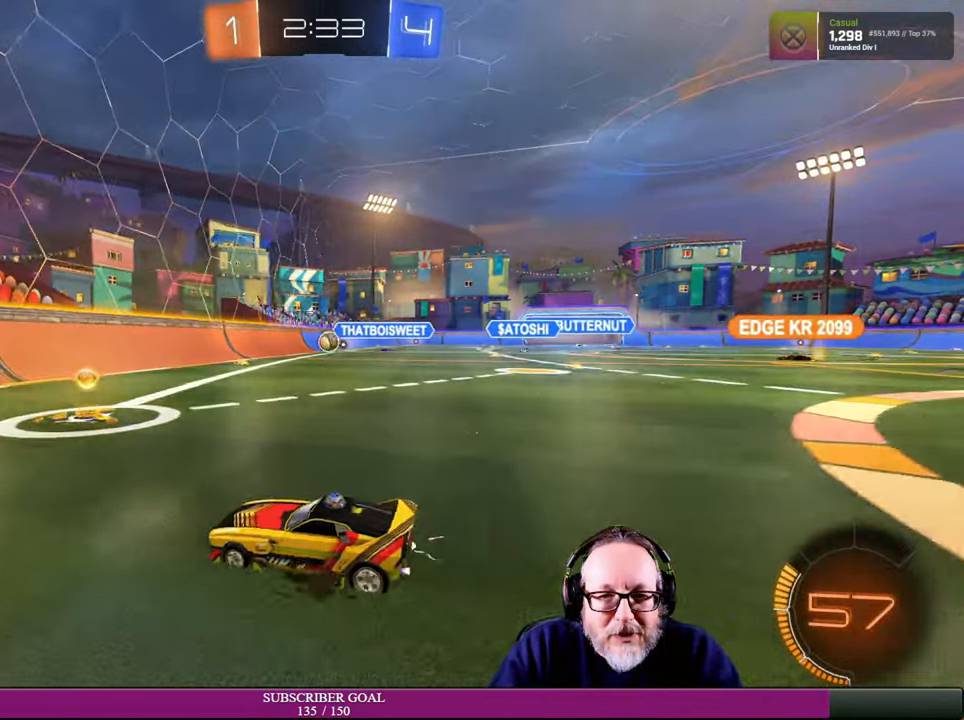
{"dt_ms": 1000, "buttons": ["R2"], "left_stick": "right", "right_stick": "center"}
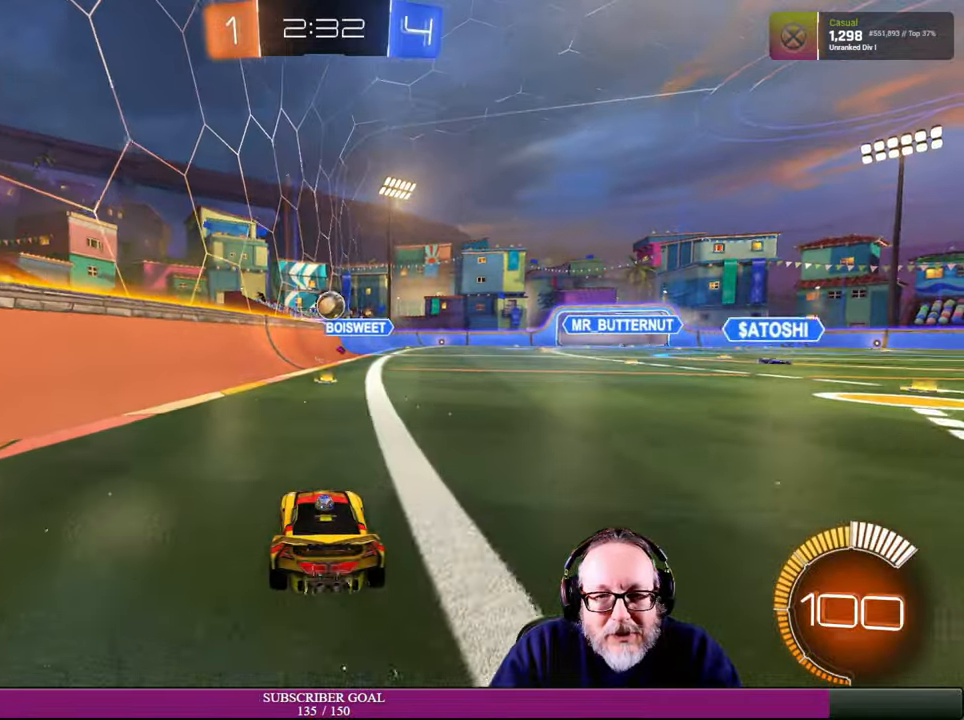
{"dt_ms": 500, "buttons": [], "left_stick": "right", "right_stick": "center", "events": [[34, "R1", "down"], [34, "R2", "up"], [50, "left_stick", "up-right"], [84, "R2", "down"], [134, "R2", "up"], [184, "left_stick", "right"], [267, "R1", "up"]]}
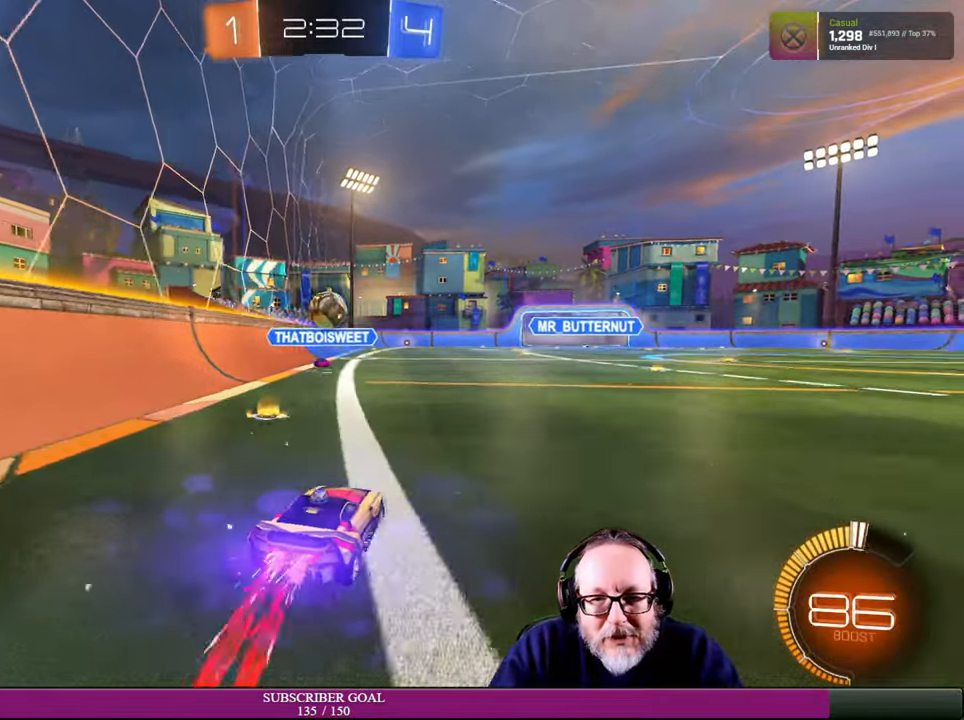
{"dt_ms": 500, "buttons": ["CROSS"], "left_stick": "down", "right_stick": "center", "events": [[50, "R1", "down"], [84, "left_stick", "up-left"], [250, "left_stick", "center"], [350, "left_stick", "down"], [367, "CROSS", "down"], [417, "R1", "up"]]}
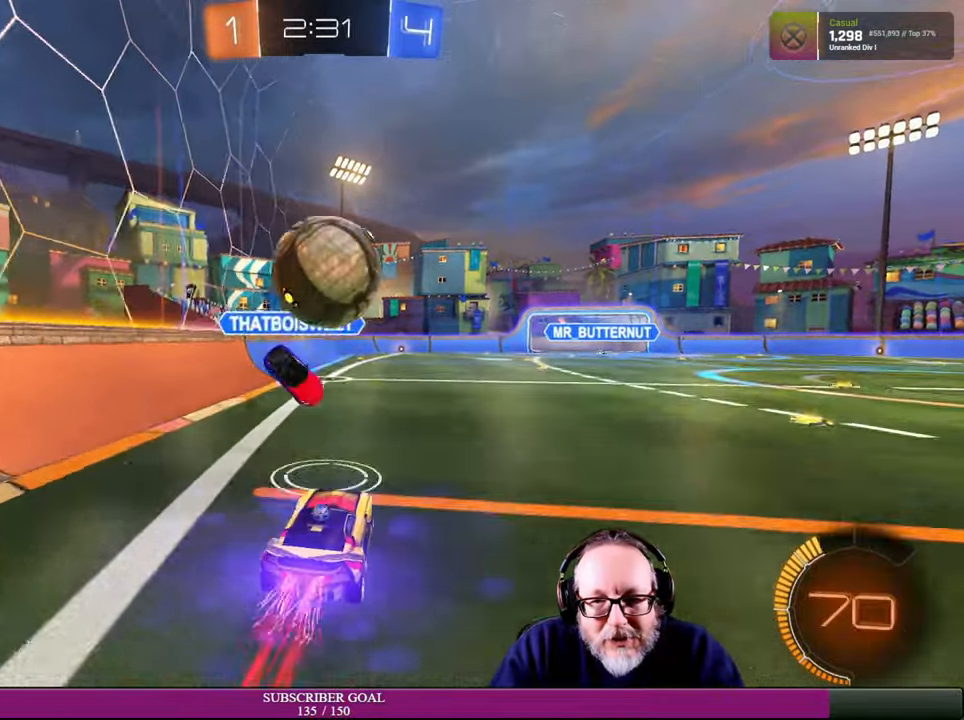
{"dt_ms": 500, "buttons": ["R2"], "left_stick": "center", "right_stick": "center", "events": [[50, "CROSS", "up"], [134, "R2", "down"], [167, "left_stick", "left"], [384, "left_stick", "center"]]}
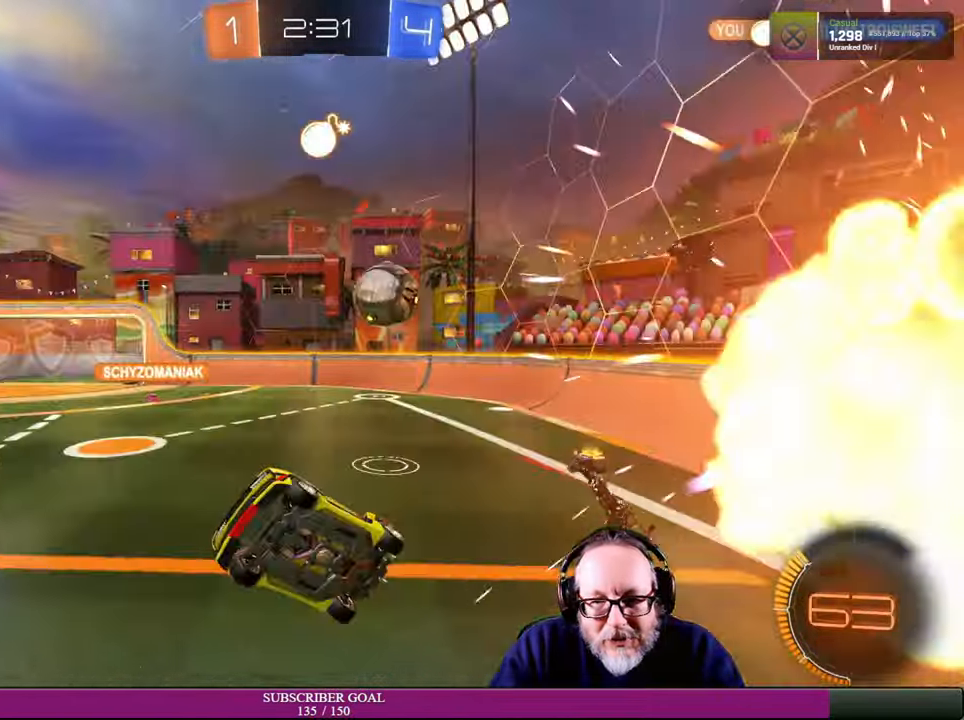
{"dt_ms": 500, "buttons": ["R2"], "left_stick": "down-right", "right_stick": "center", "events": [[167, "left_stick", "down-right"]]}
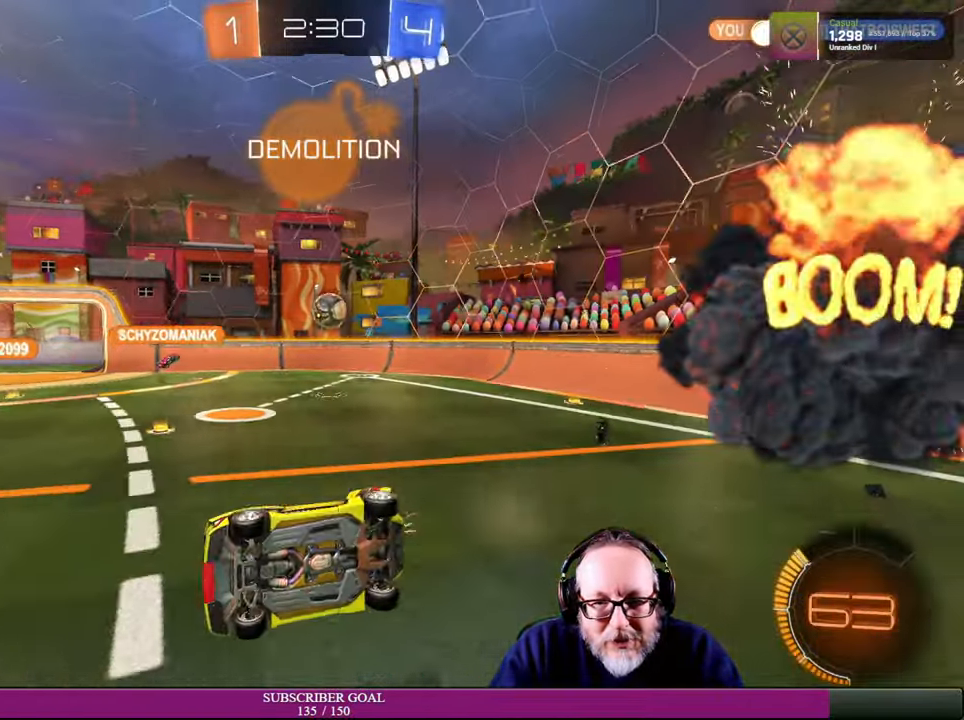
{"dt_ms": 500, "buttons": ["R2"], "left_stick": "center", "right_stick": "center", "events": [[384, "left_stick", "center"]]}
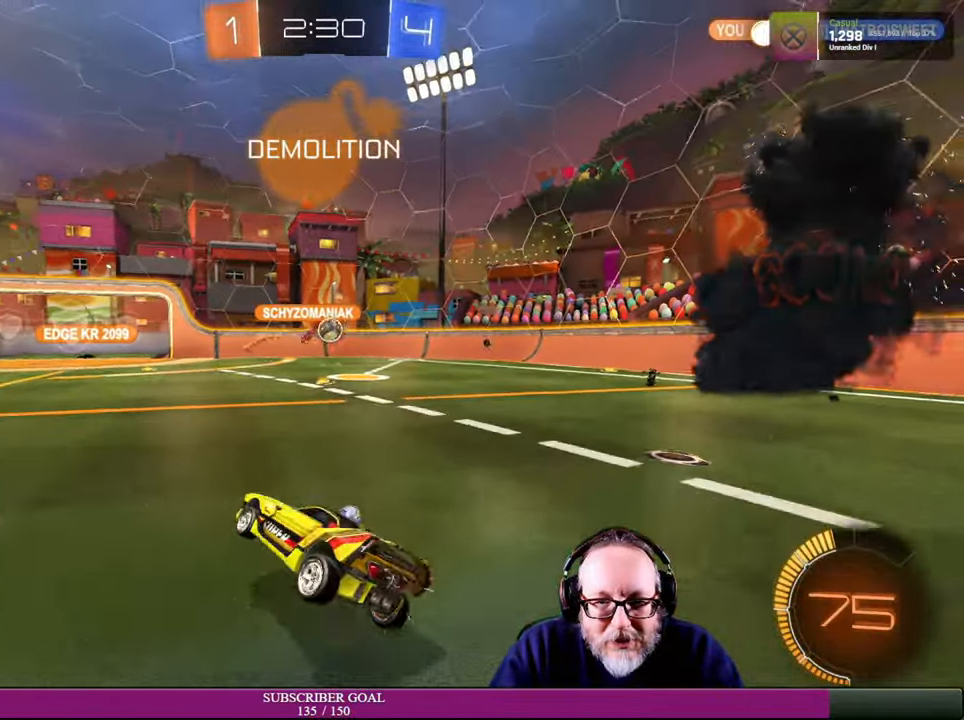
{"dt_ms": 500, "buttons": ["R2"], "left_stick": "center", "right_stick": "center", "events": [[150, "left_stick", "up-left"], [267, "left_stick", "center"], [350, "left_stick", "up-left"], [467, "left_stick", "center"]]}